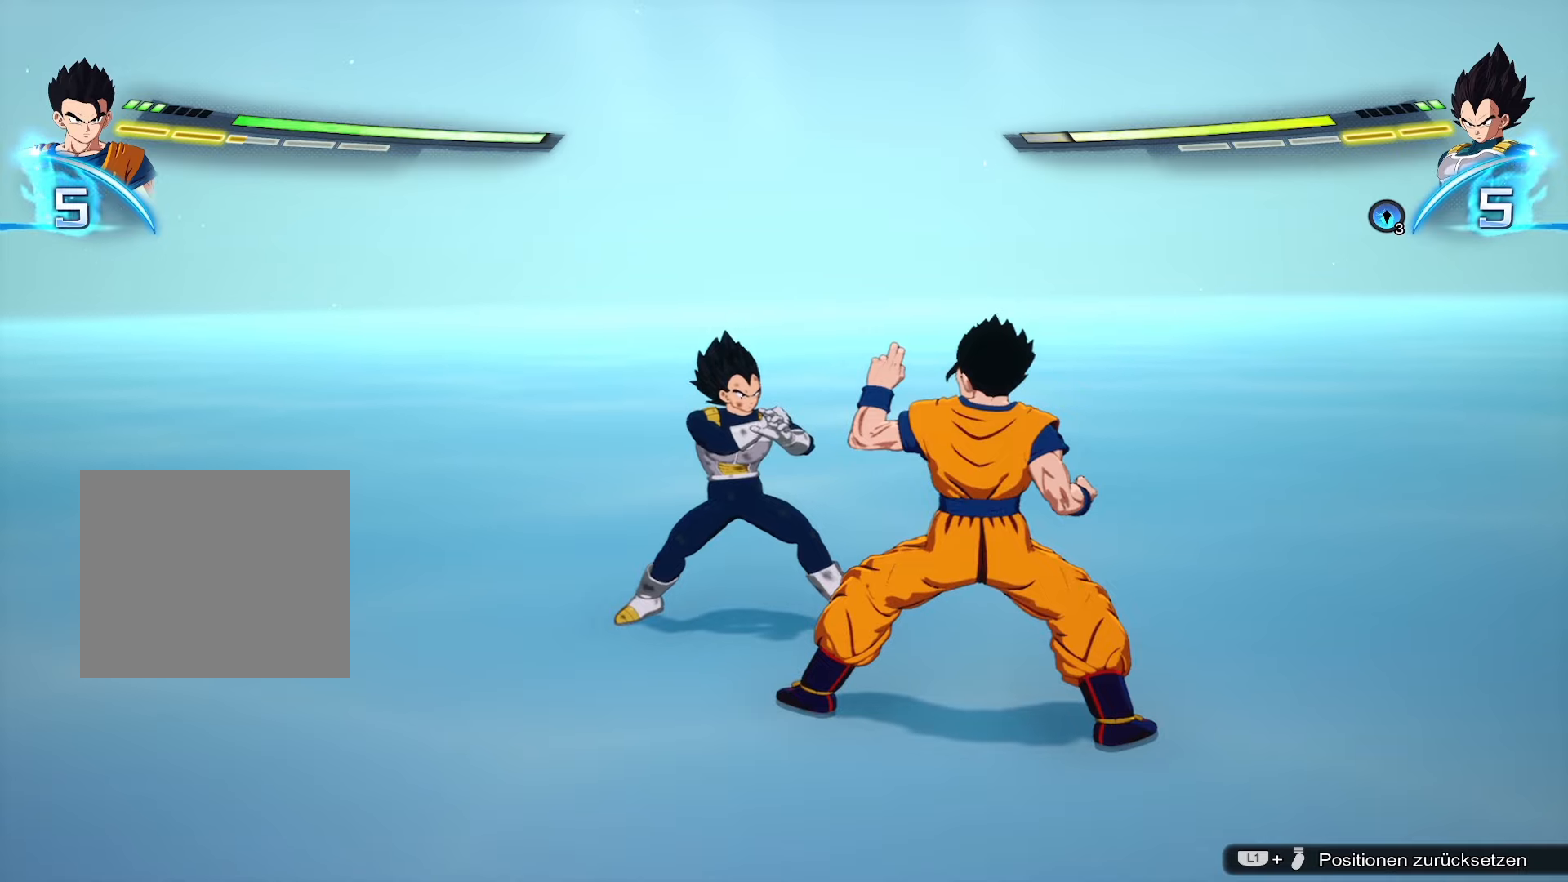
Gameplay with a controller (PlayStation layout); each line is a JSON object with the inputs held at the frame after it. "events" lists button and stick changes between this image and that frame as [ms after this image, input, new state], when the widget could be followed in between.
{"buttons": ["L2"], "left_stick": "up-left", "right_stick": "center", "events": [[83, "left_stick", "up-left"], [250, "left_stick", "center"], [467, "left_stick", "up-left"], [483, "L2", "down"]]}
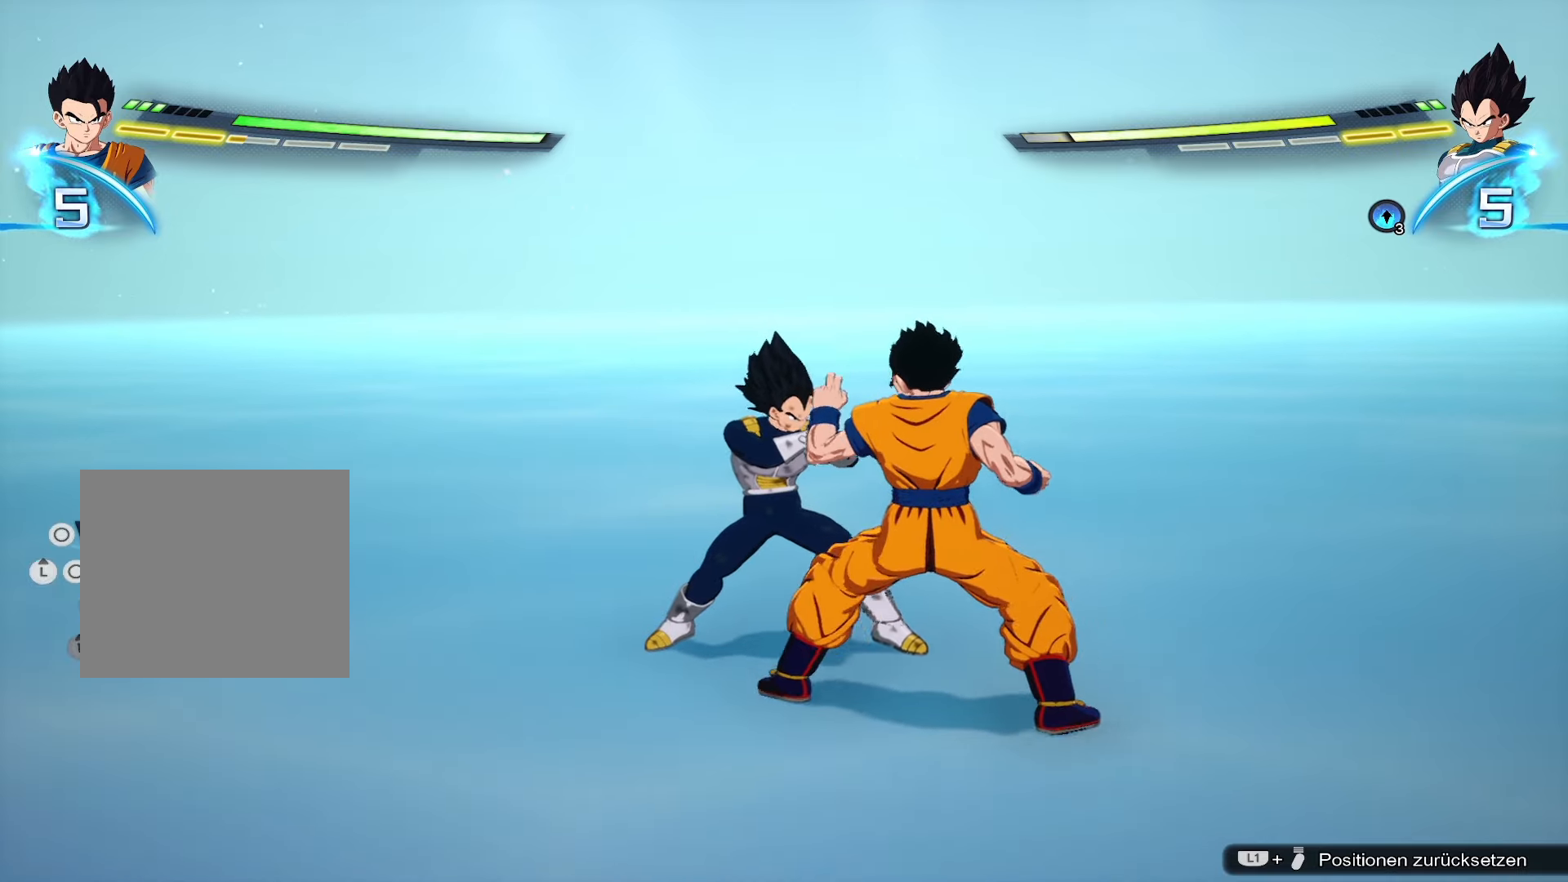
{"buttons": ["SQUARE"], "left_stick": "center", "right_stick": "center", "events": [[33, "CROSS", "down"], [134, "CROSS", "up"], [134, "L2", "up"], [134, "left_stick", "center"], [217, "SQUARE", "down"], [284, "SQUARE", "up"], [350, "SQUARE", "down"], [401, "SQUARE", "up"], [467, "SQUARE", "down"]]}
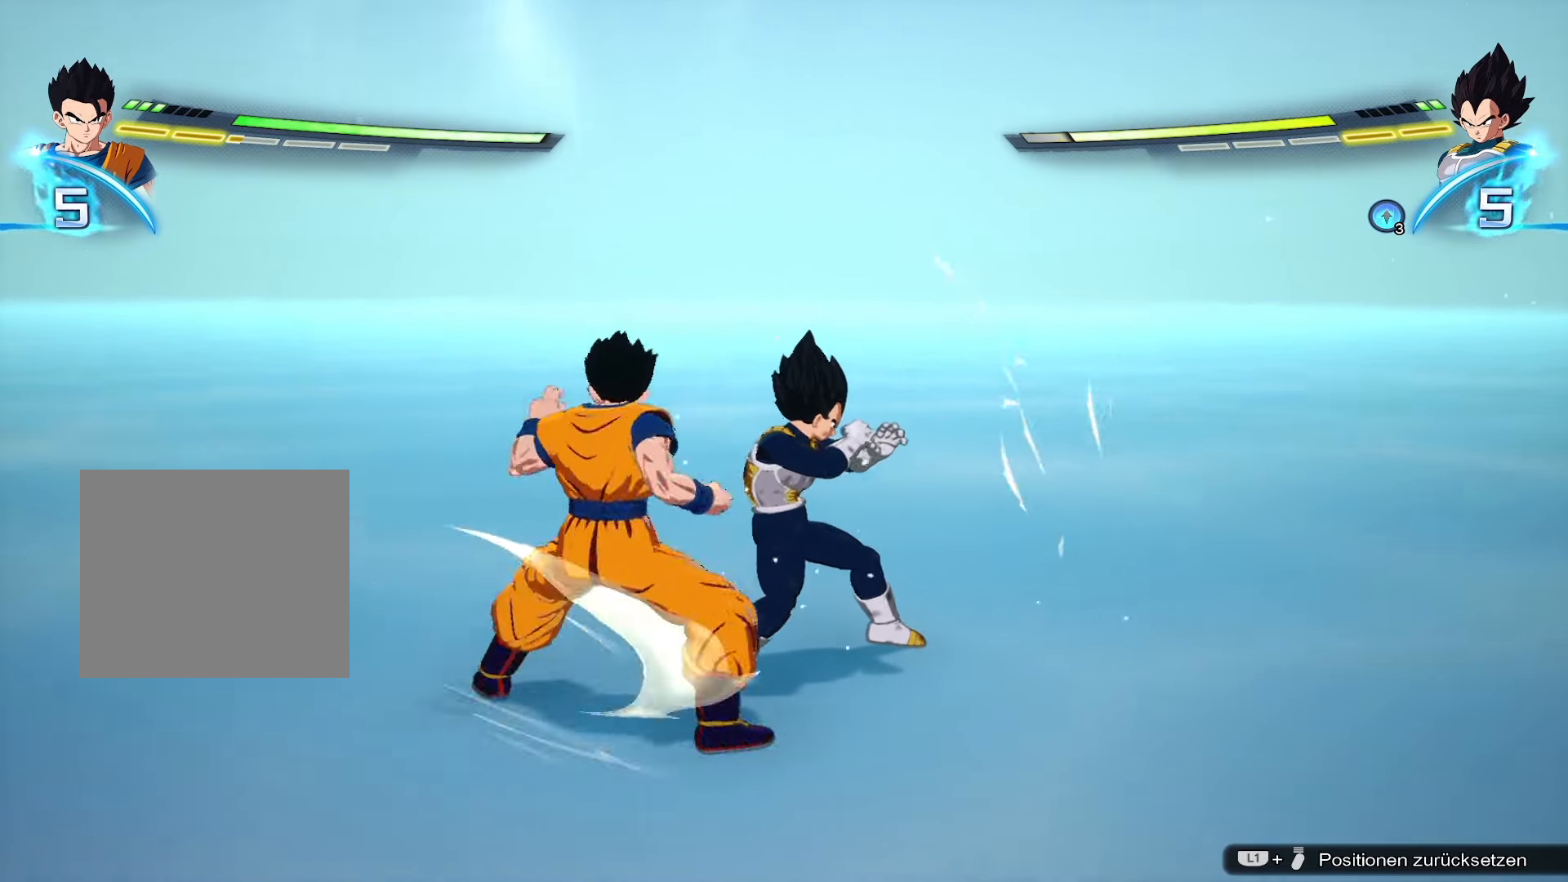
{"buttons": [], "left_stick": "center", "right_stick": "center", "events": [[33, "SQUARE", "up"], [100, "SQUARE", "down"], [150, "SQUARE", "up"], [200, "SQUARE", "down"], [250, "SQUARE", "up"], [317, "SQUARE", "down"], [383, "SQUARE", "up"], [450, "SQUARE", "down"], [483, "SQUARE", "up"]]}
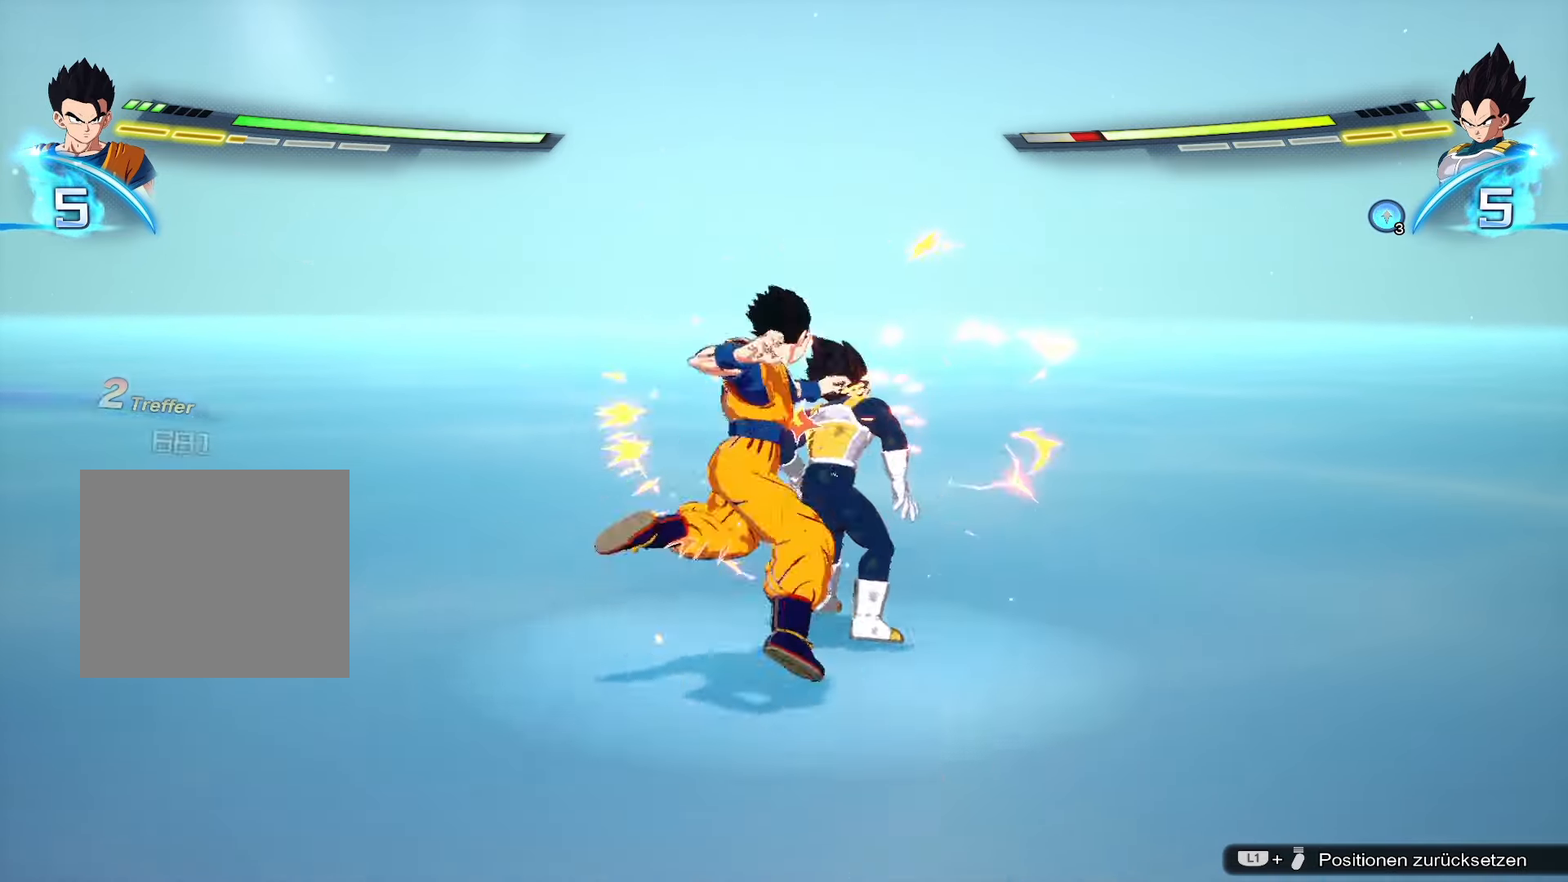
{"buttons": [], "left_stick": "center", "right_stick": "center", "events": []}
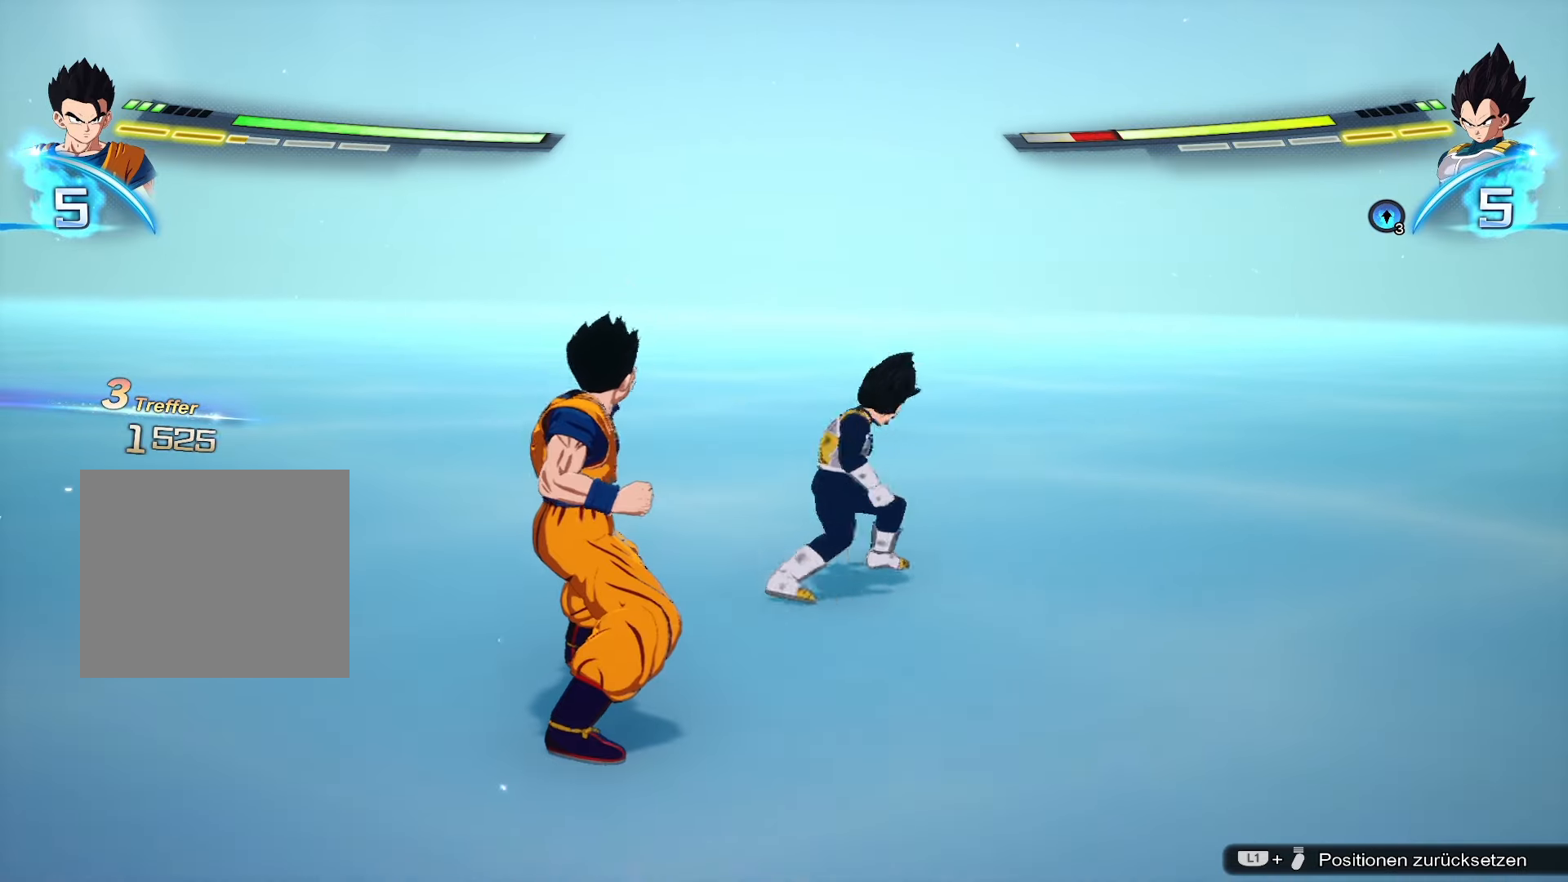
{"buttons": [], "left_stick": "up", "right_stick": "center", "events": [[333, "left_stick", "right"], [467, "left_stick", "up"]]}